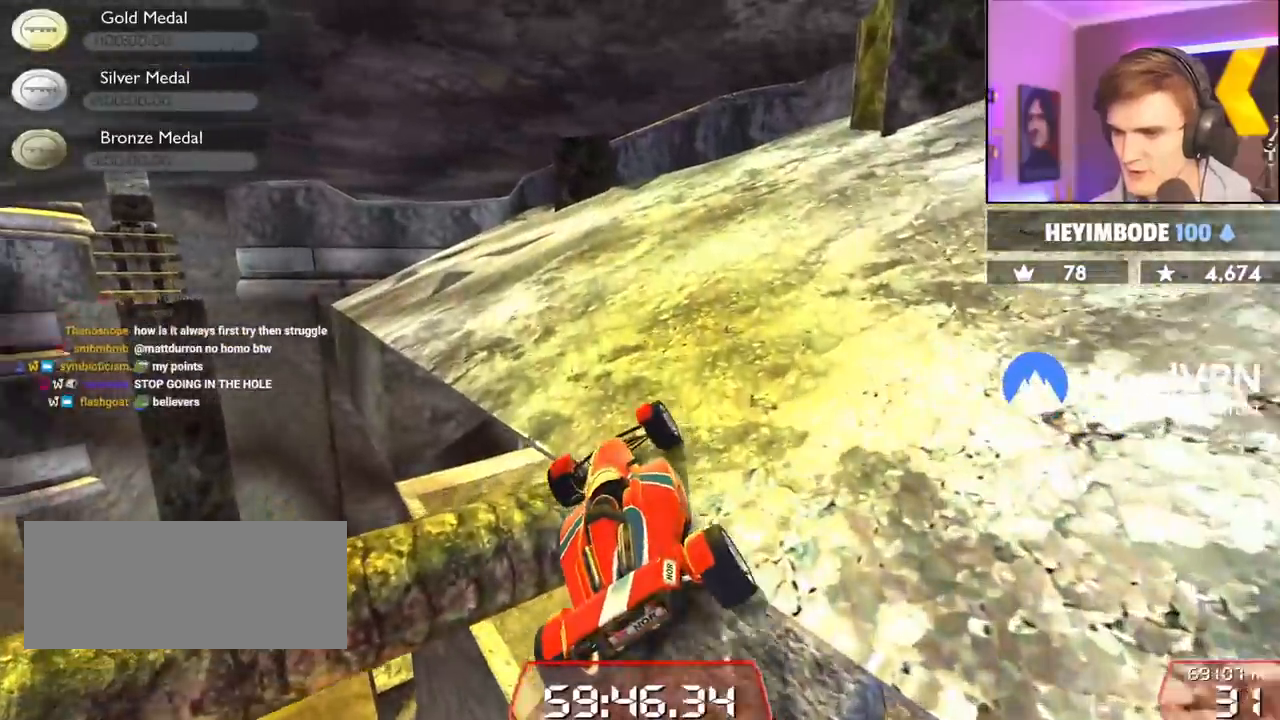
Gameplay with keyboard; each line is a JSON object with the keys held at the frame after it. "events" lists presses ("down") and releases ("up") of "brake", "down", "left", "right" and "up" between this image and that frame as [ms after this image, input, new state], when the widget could be followed in between. No other keys are recorded. Mouse input is not recorded. Key names are as the overlay labels them; some are game actions (e.g. jump) rather than physical keys.
{"keys": ["right", "up"], "events": []}
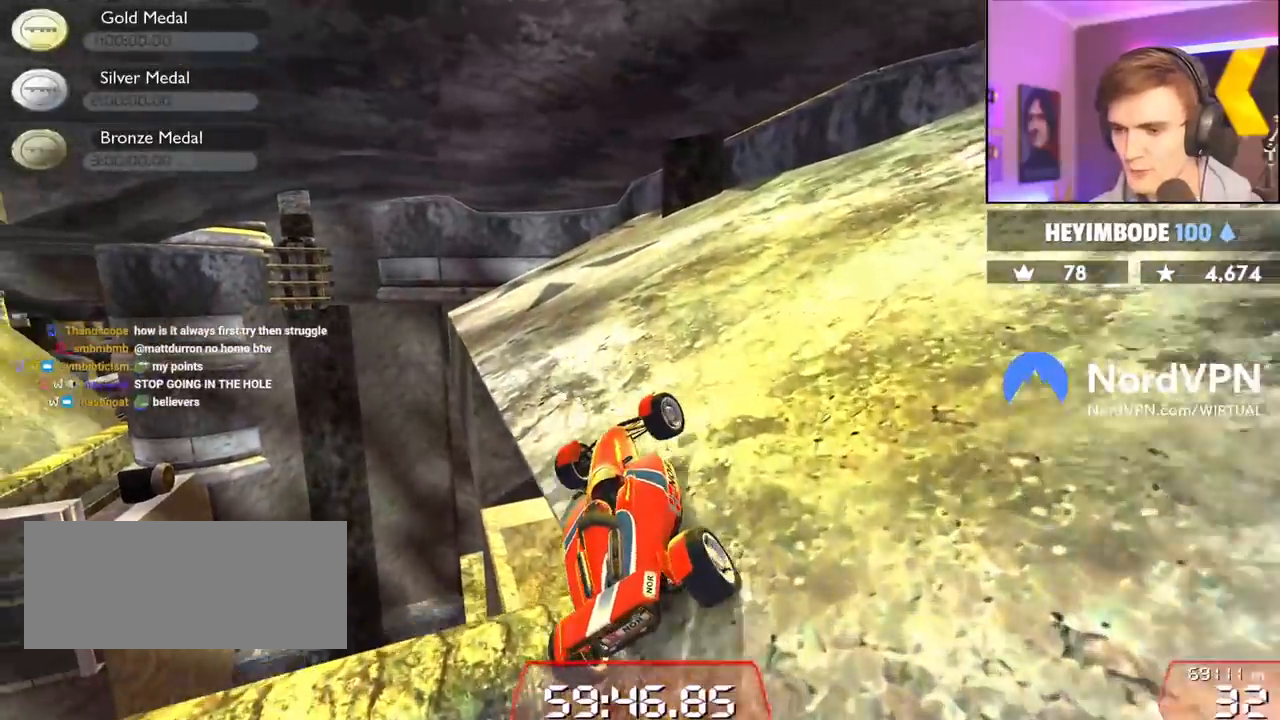
{"keys": ["left", "up"], "events": [[34, "left", "down"], [34, "right", "up"], [267, "left", "up"], [500, "left", "down"]]}
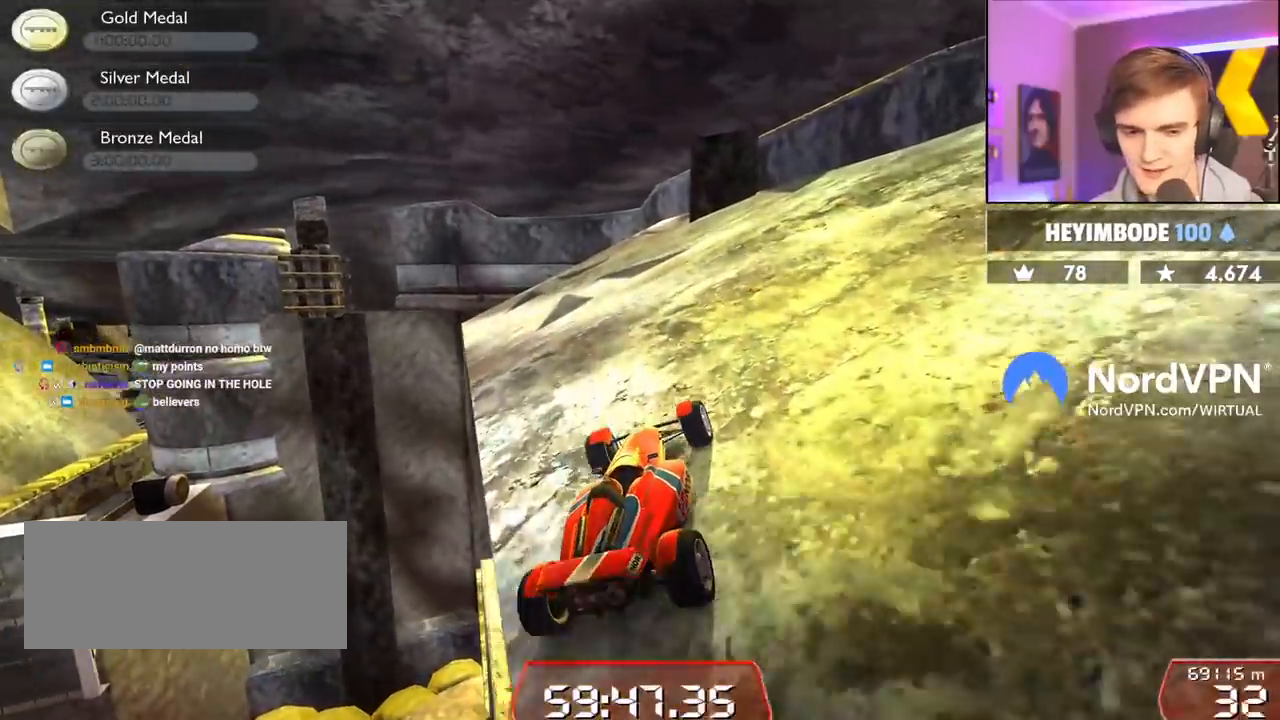
{"keys": ["up"], "events": [[100, "left", "up"]]}
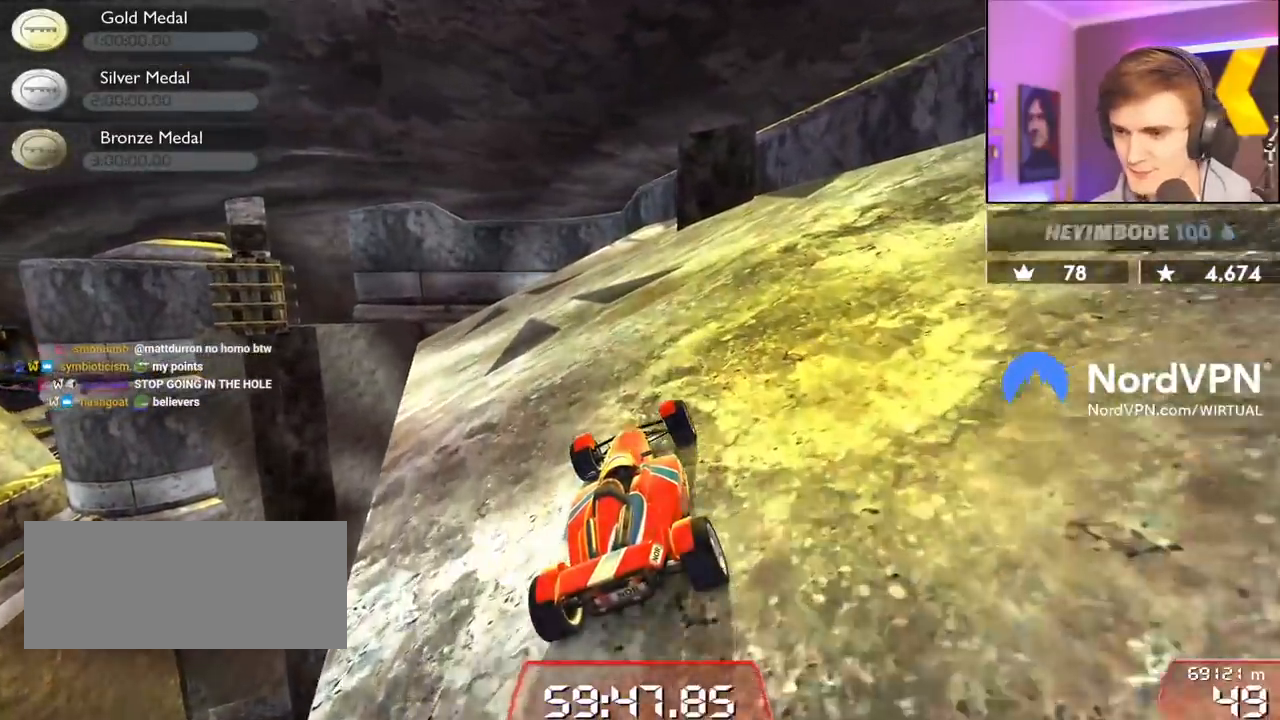
{"keys": ["up"], "events": [[117, "right", "down"], [200, "right", "up"]]}
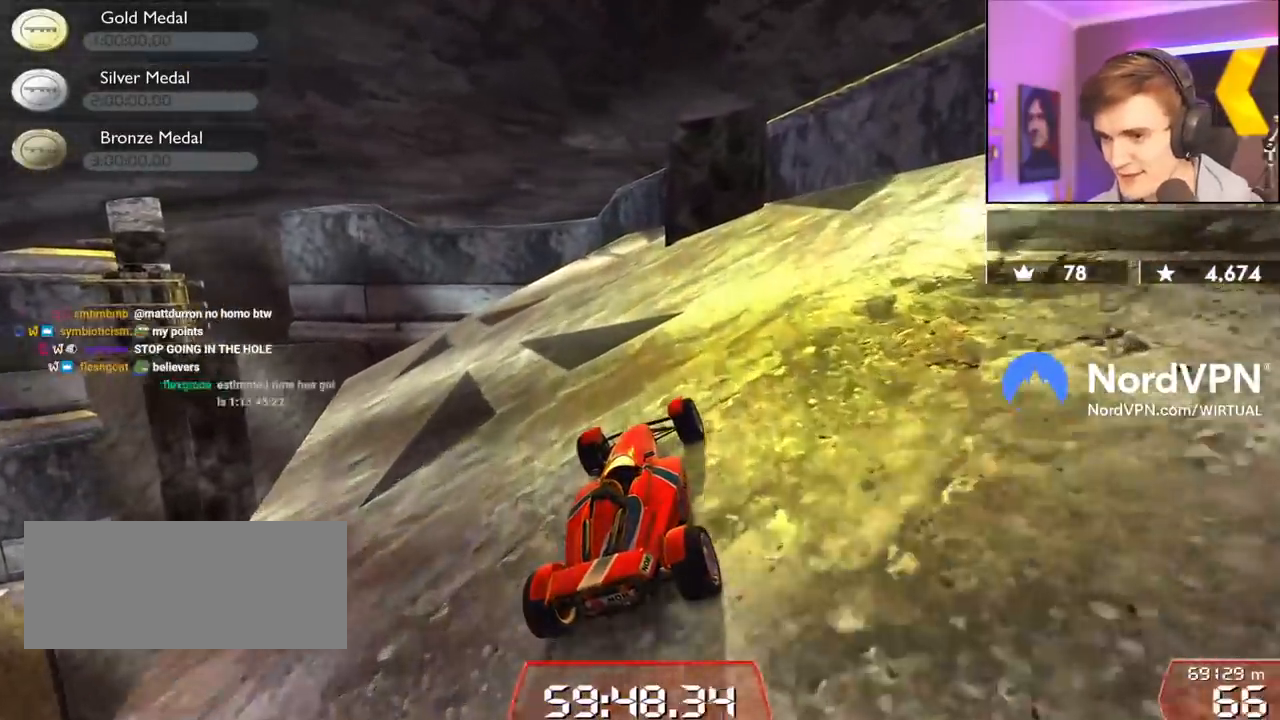
{"keys": ["left", "up"], "events": [[84, "left", "down"], [184, "left", "up"], [500, "left", "down"]]}
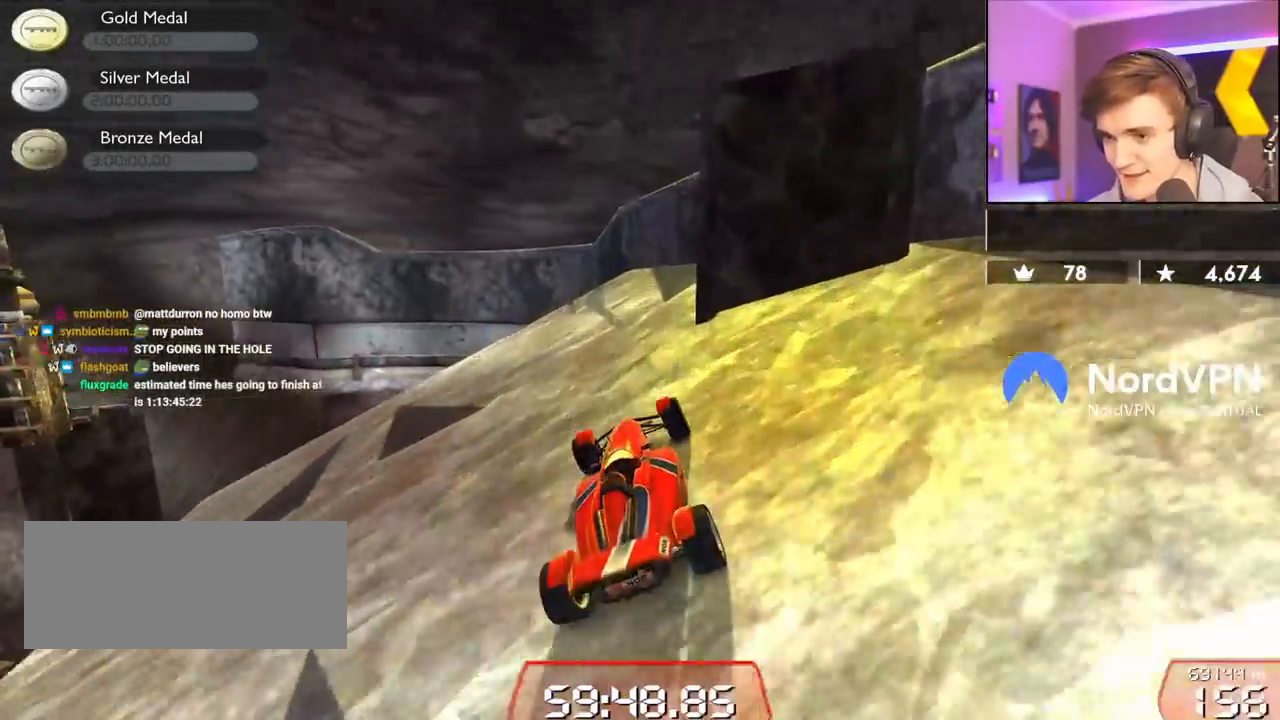
{"keys": ["brake", "right", "up"], "events": [[150, "left", "up"], [184, "left", "down"], [284, "left", "up"], [334, "right", "down"], [434, "brake", "down"]]}
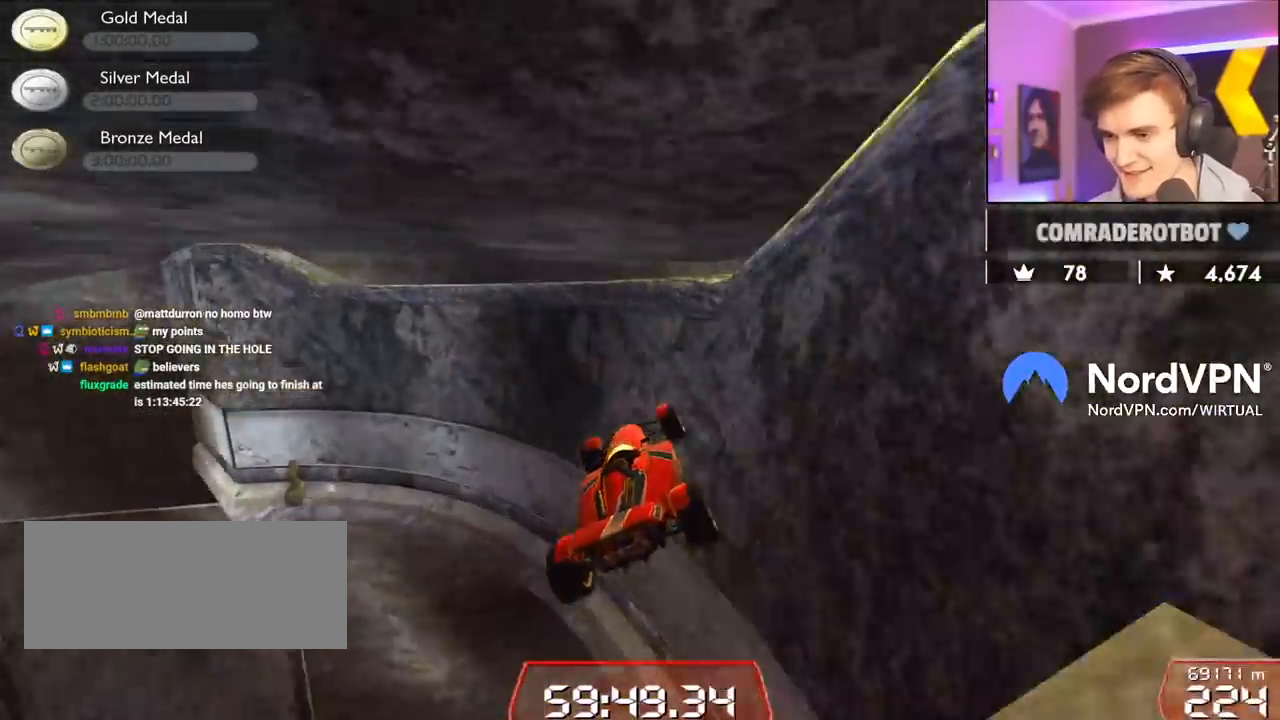
{"keys": ["right", "up"], "events": [[17, "brake", "up"]]}
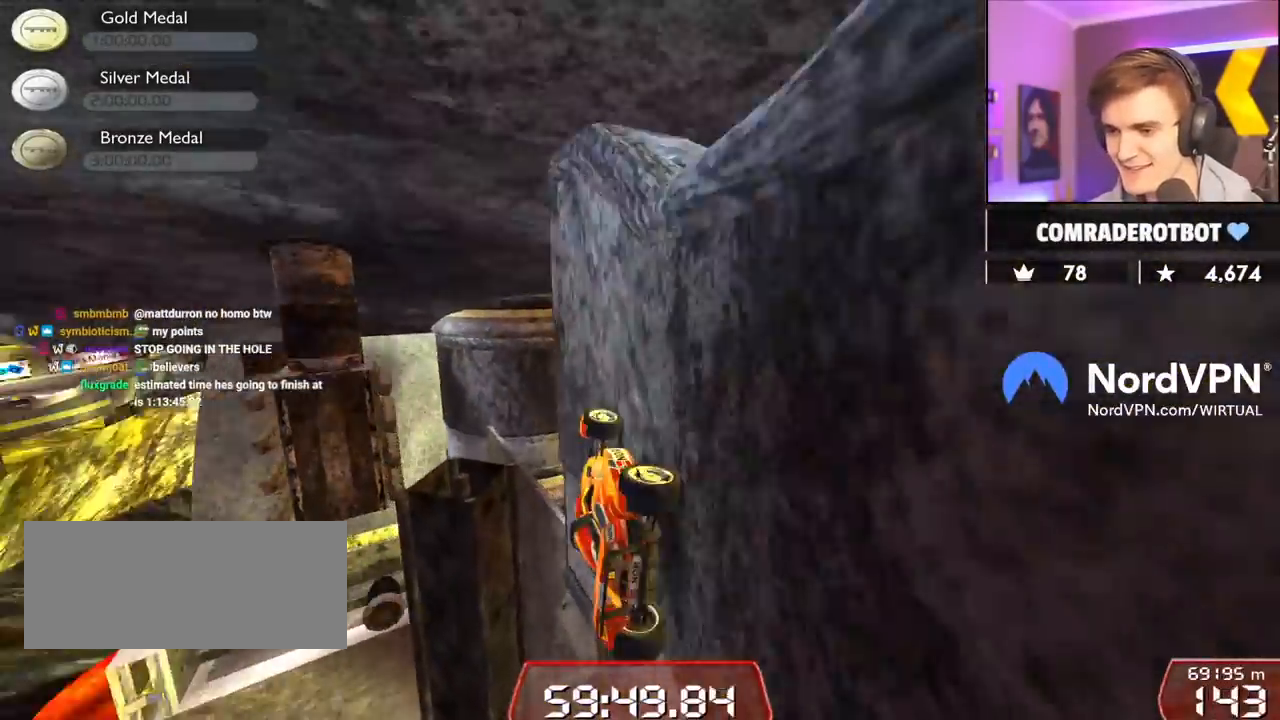
{"keys": ["left"], "events": [[84, "right", "up"], [134, "left", "down"], [134, "up", "up"], [167, "up", "down"], [217, "left", "up"], [267, "left", "down"], [417, "left", "up"], [417, "up", "up"], [450, "left", "down"]]}
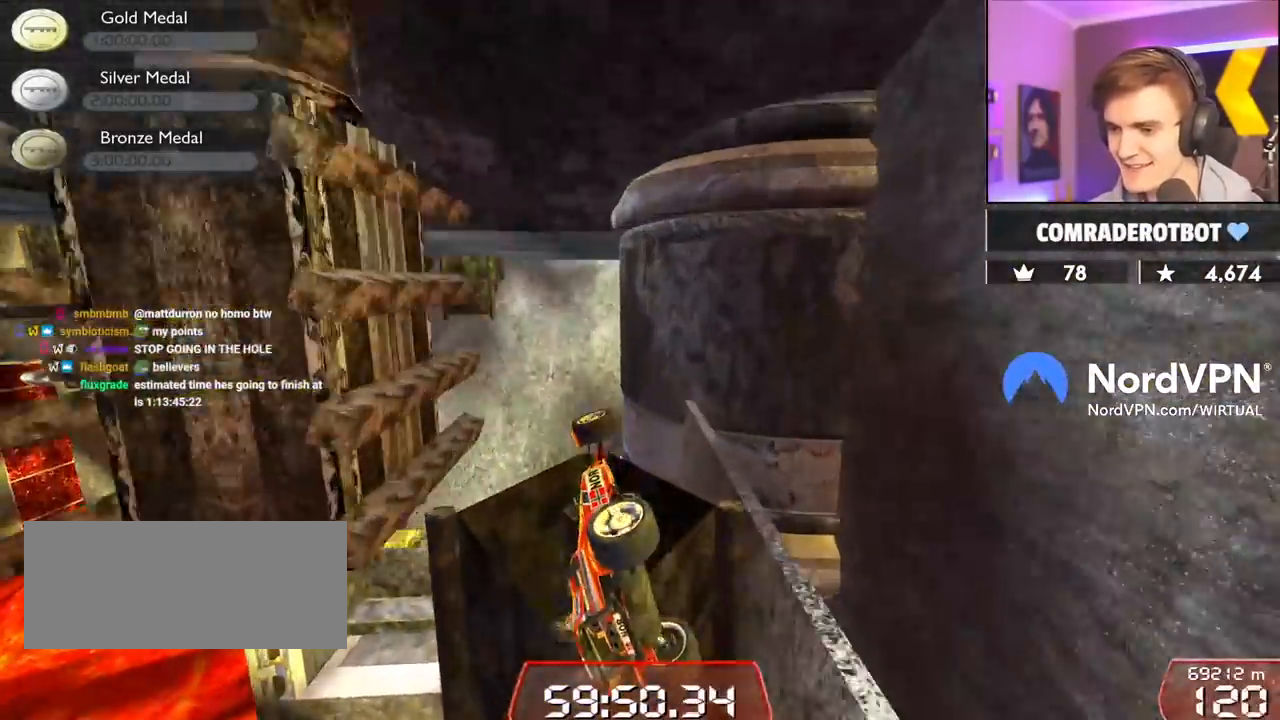
{"keys": ["left"], "events": [[50, "brake", "down"], [467, "brake", "up"]]}
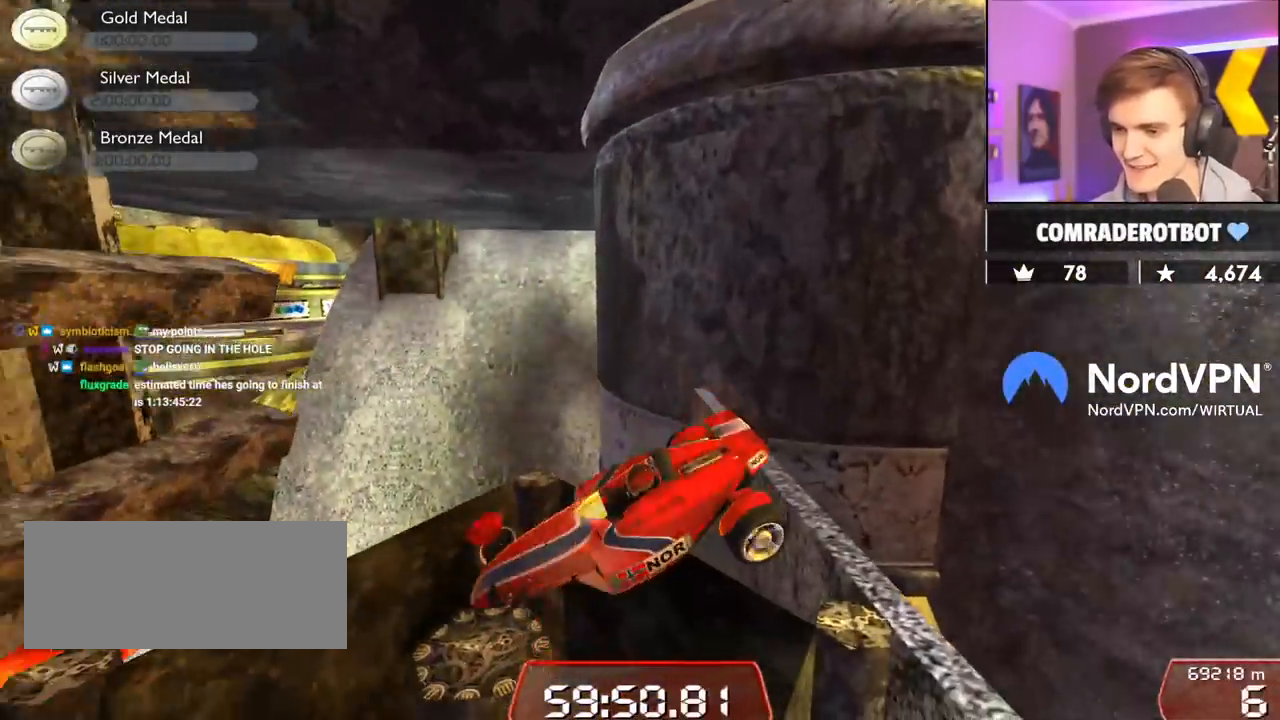
{"keys": ["left", "up"], "events": [[450, "up", "down"]]}
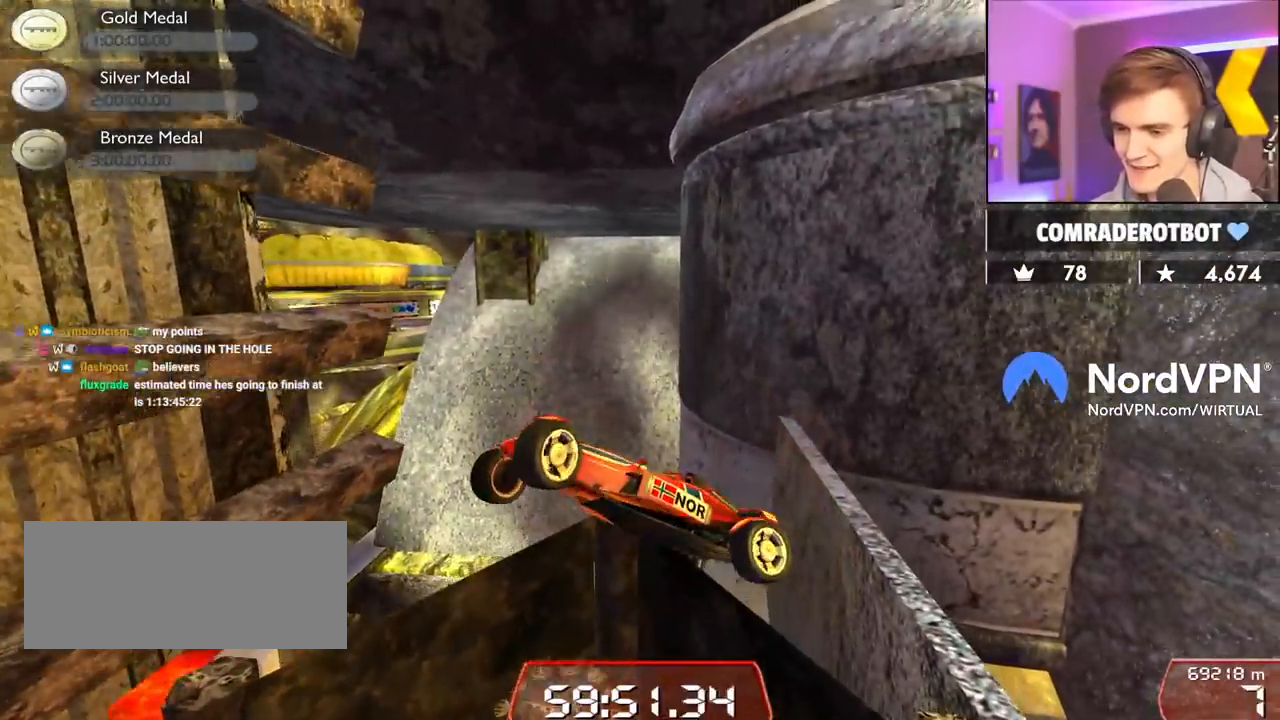
{"keys": ["left", "up"], "events": []}
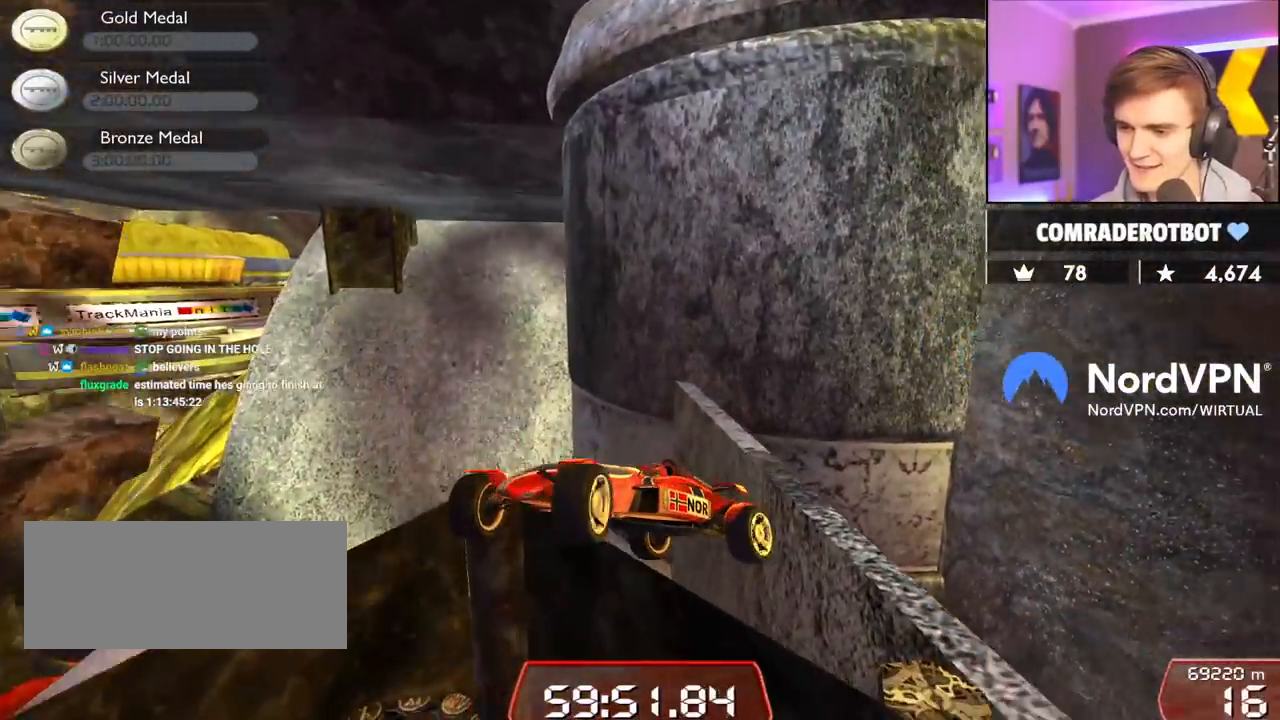
{"keys": ["up"], "events": [[200, "left", "up"], [334, "right", "down"], [384, "right", "up"]]}
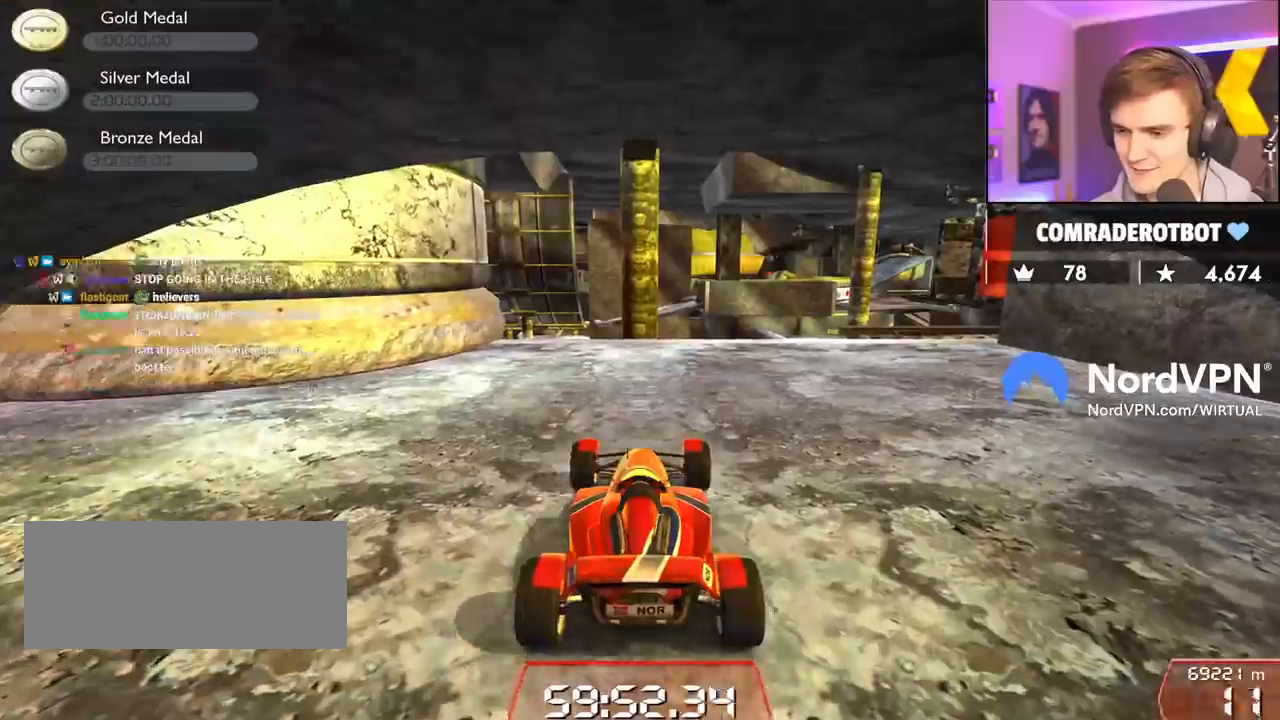
{"keys": ["right", "up"], "events": [[17, "right", "down"]]}
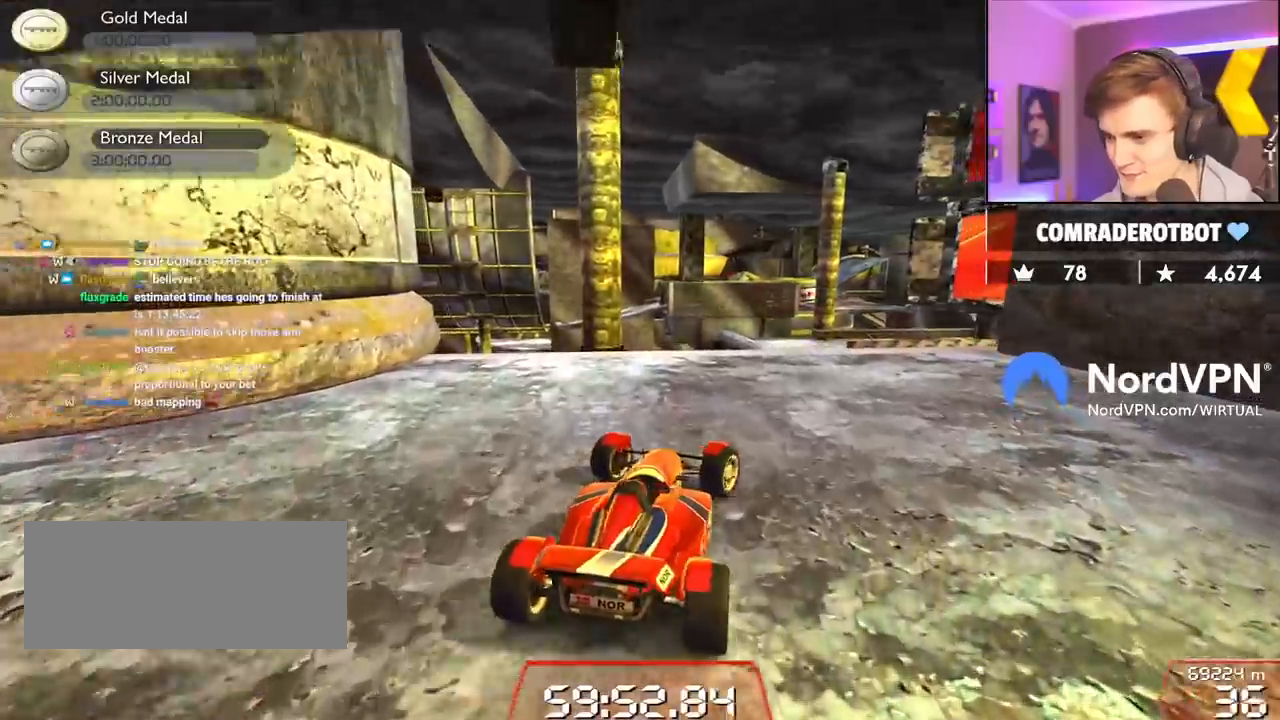
{"keys": ["up"], "events": [[184, "right", "up"], [267, "right", "down"], [450, "right", "up"]]}
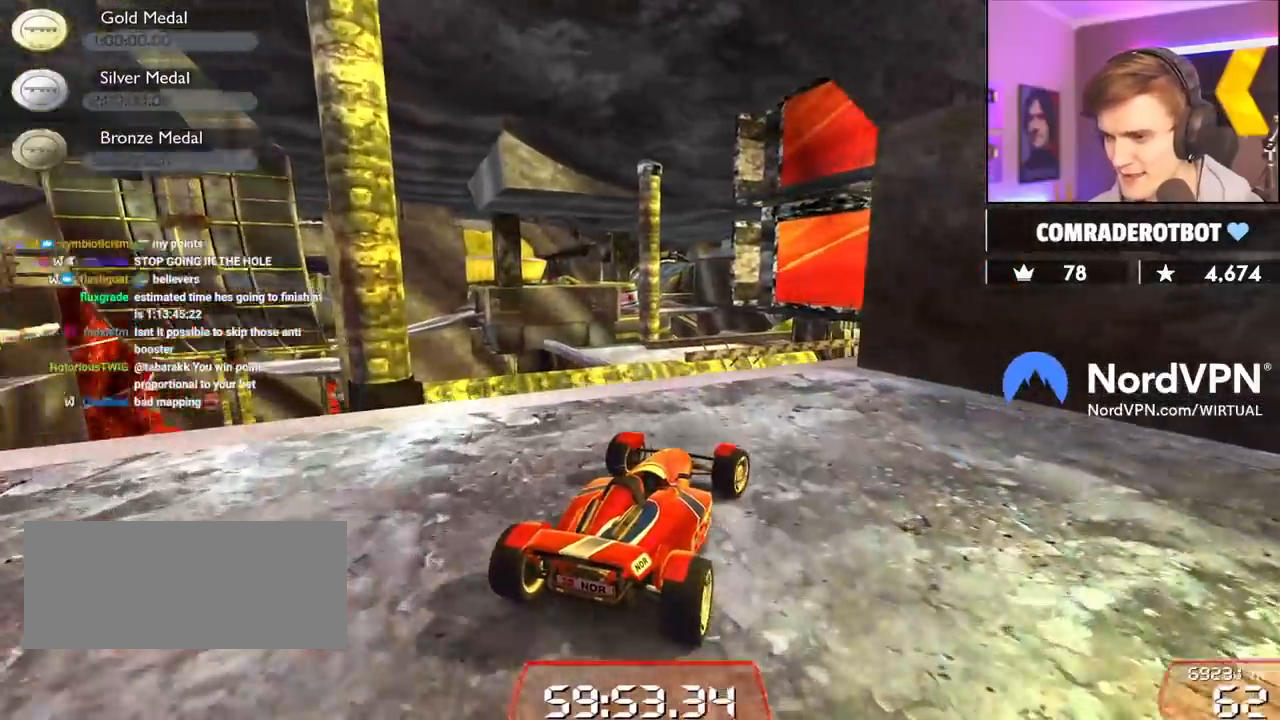
{"keys": ["up"], "events": [[150, "right", "down"], [234, "right", "up"]]}
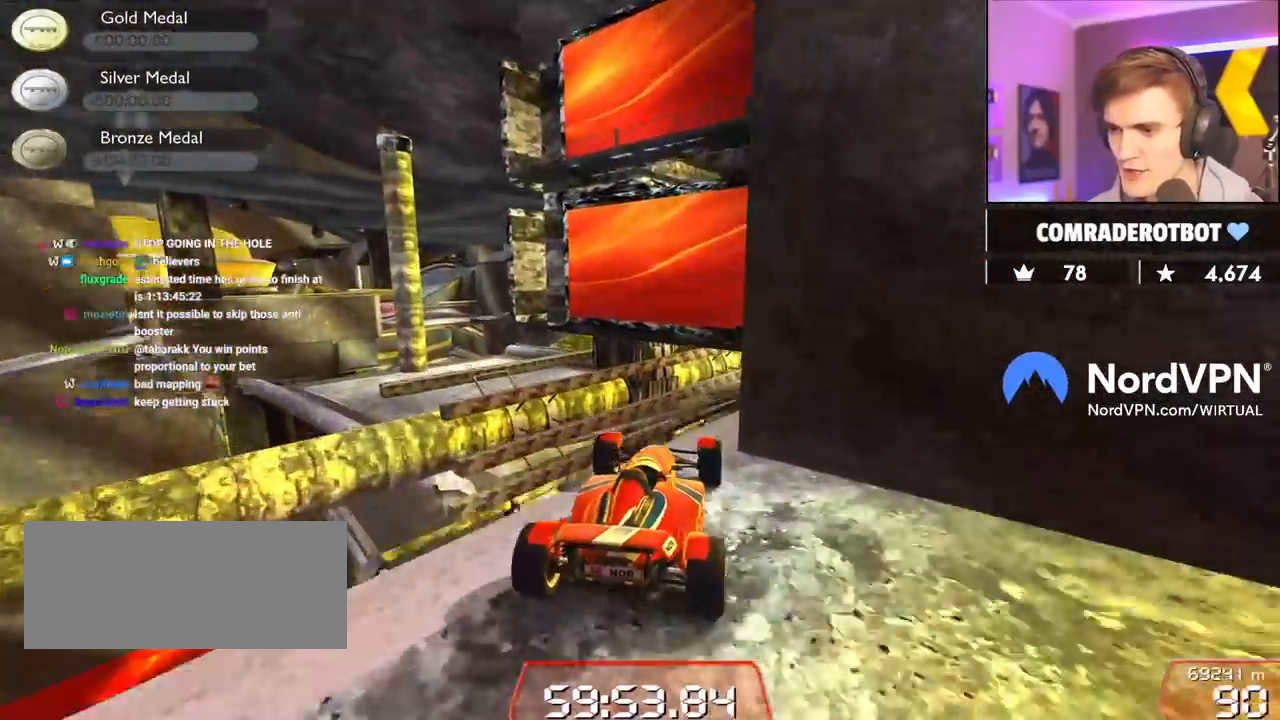
{"keys": ["right"], "events": [[217, "right", "down"], [400, "up", "up"]]}
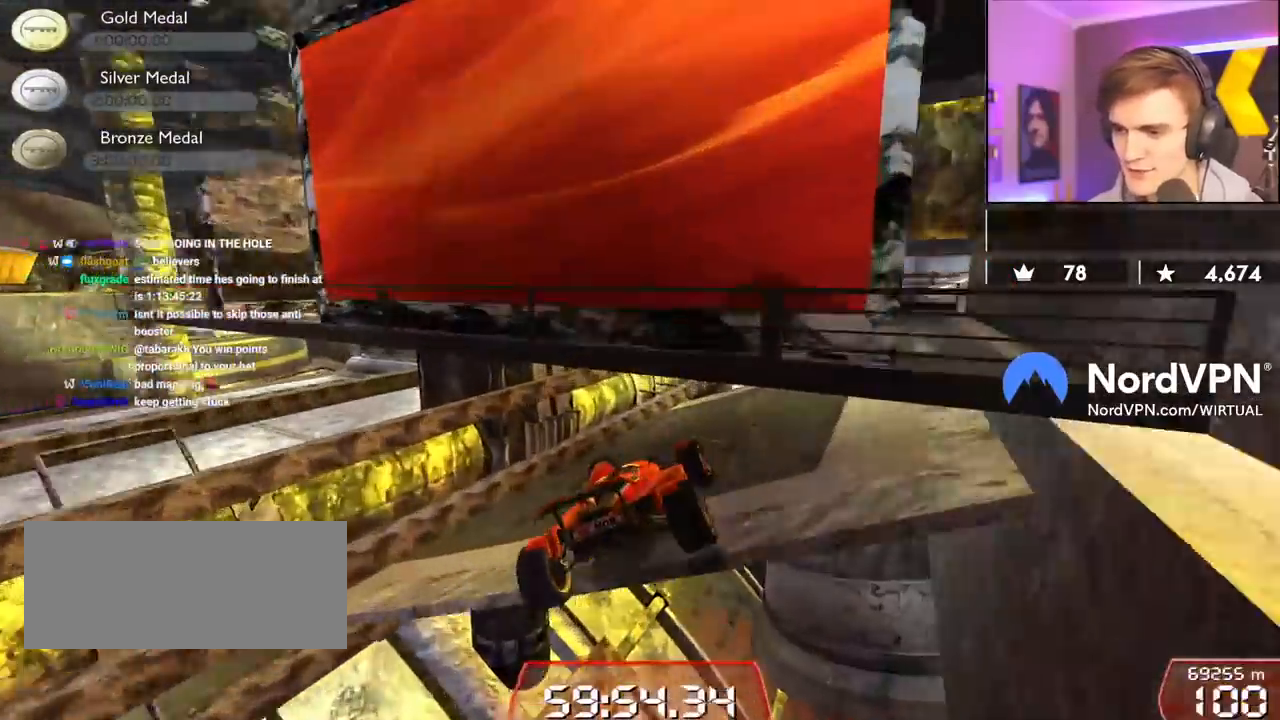
{"keys": [], "events": [[217, "right", "up"]]}
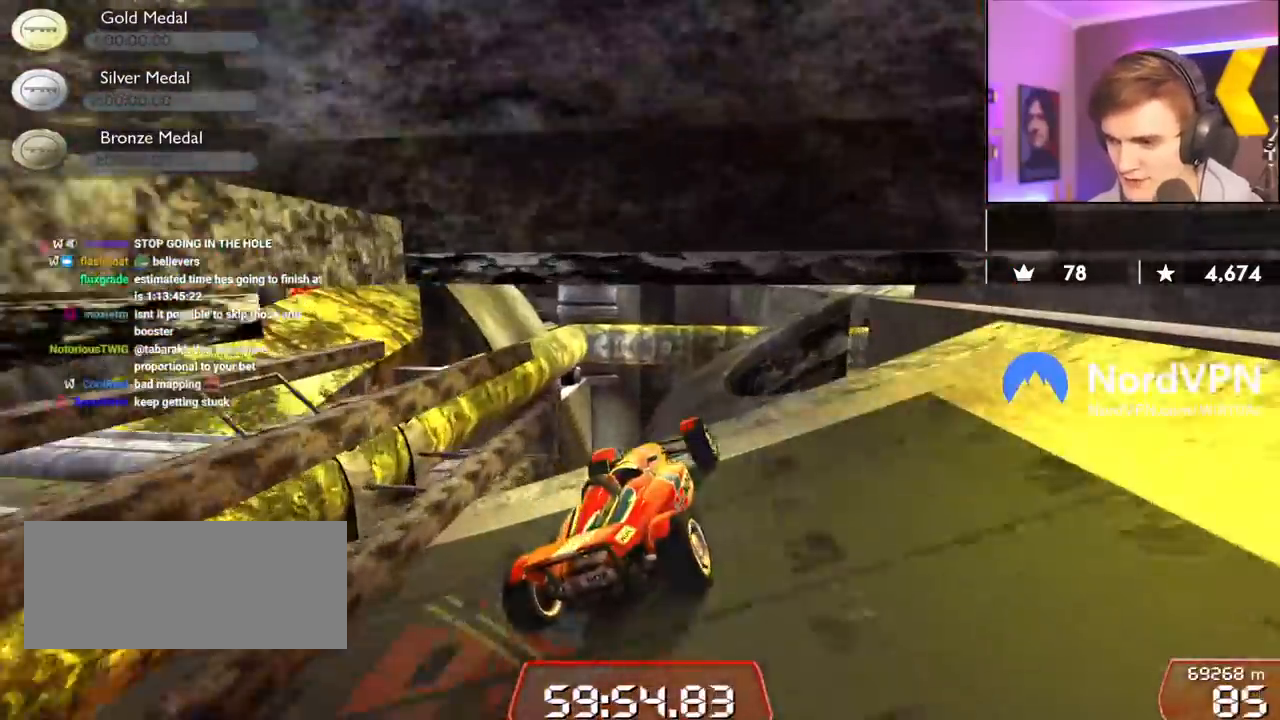
{"keys": ["right"], "events": [[50, "up", "down"], [100, "right", "down"], [184, "brake", "down"], [184, "up", "up"], [334, "brake", "up"]]}
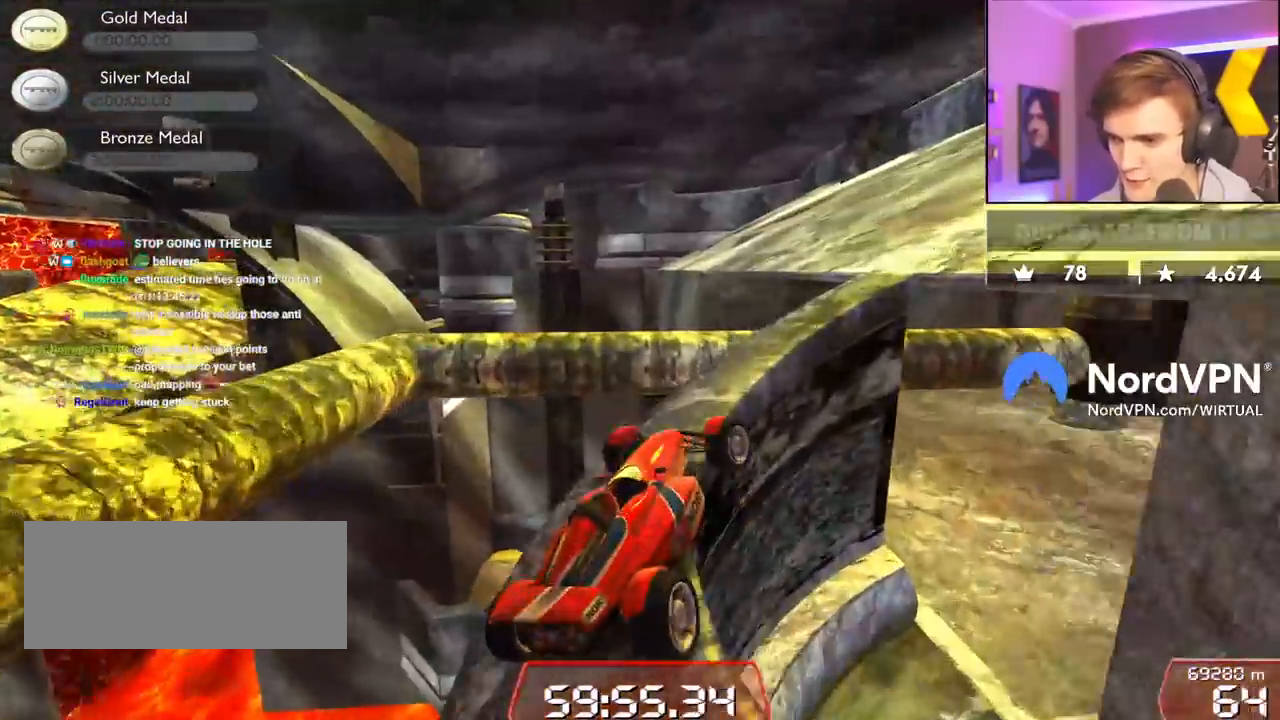
{"keys": ["left", "up"], "events": [[17, "up", "down"], [67, "right", "up"], [117, "right", "down"], [450, "right", "up"], [484, "left", "down"]]}
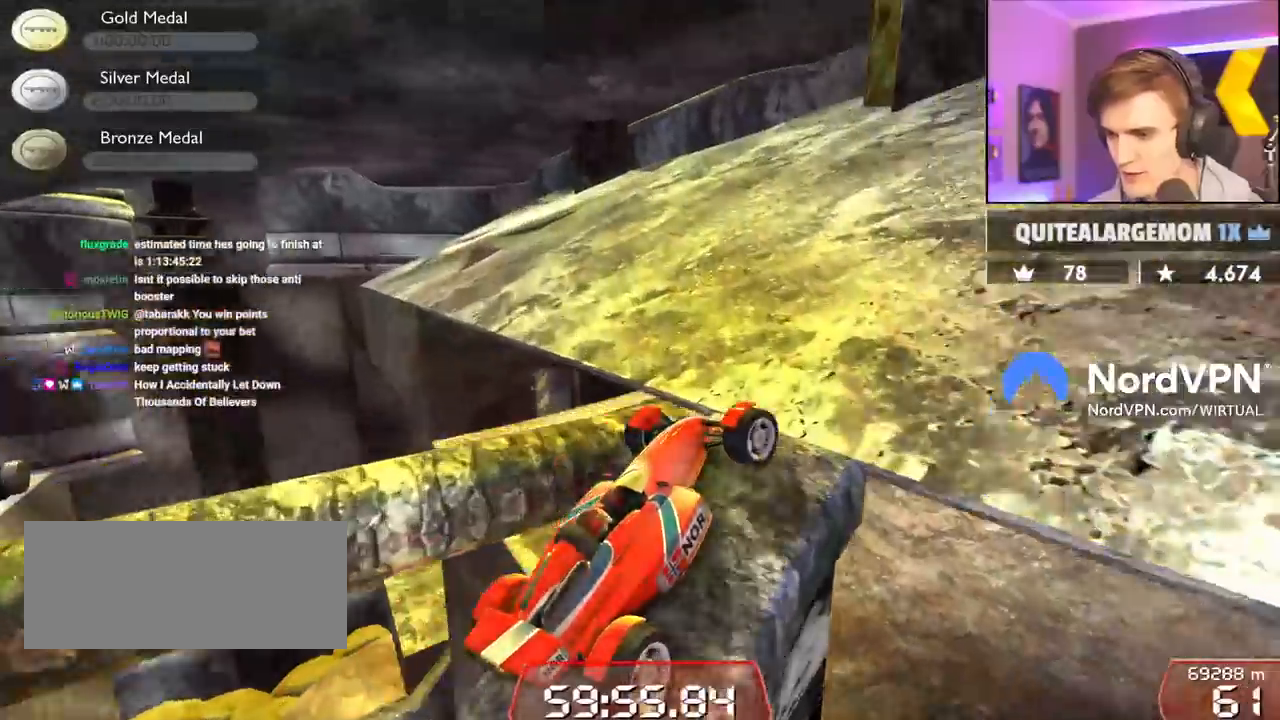
{"keys": ["left", "up"], "events": []}
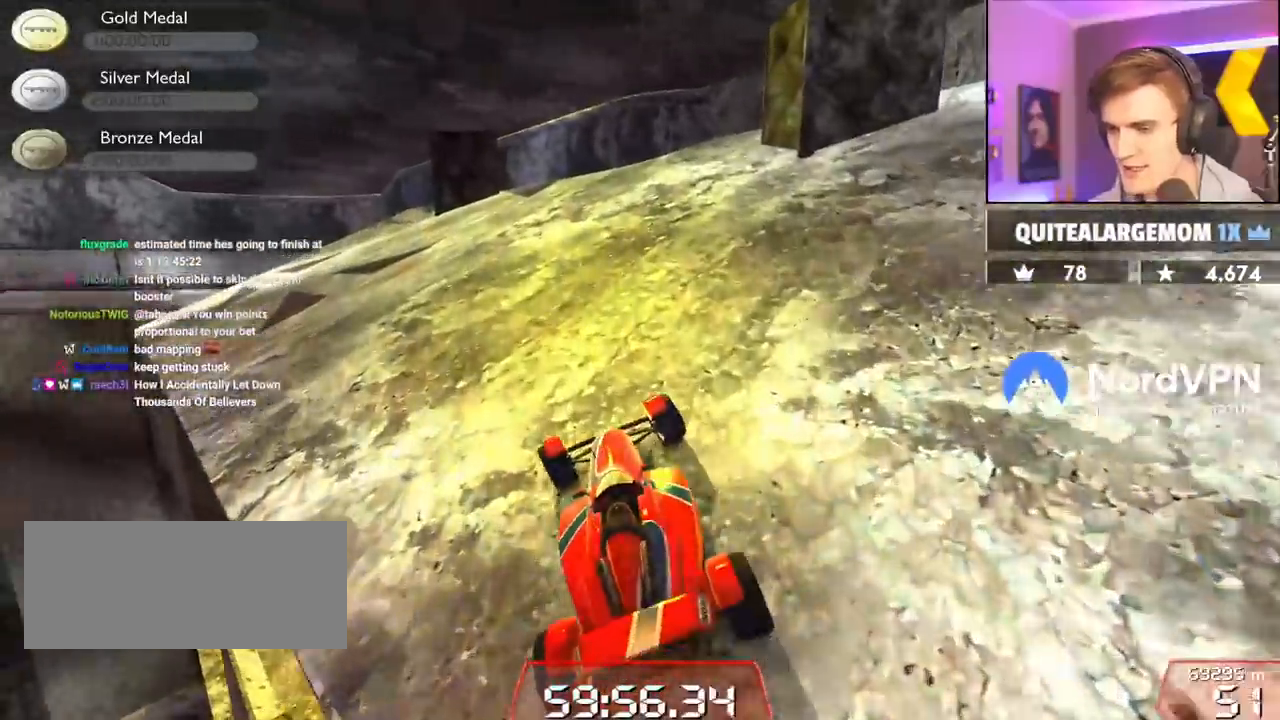
{"keys": ["up"], "events": [[50, "left", "up"], [200, "right", "down"], [284, "right", "up"]]}
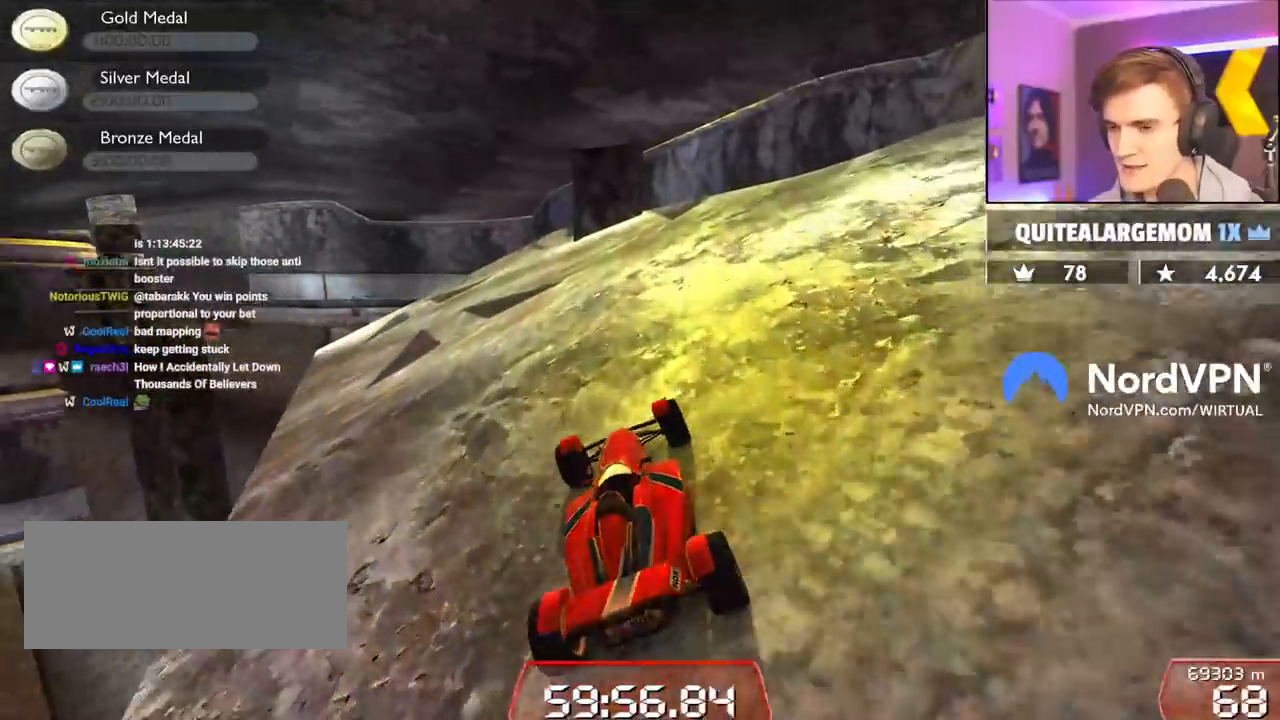
{"keys": ["up"], "events": [[117, "left", "down"], [250, "left", "up"]]}
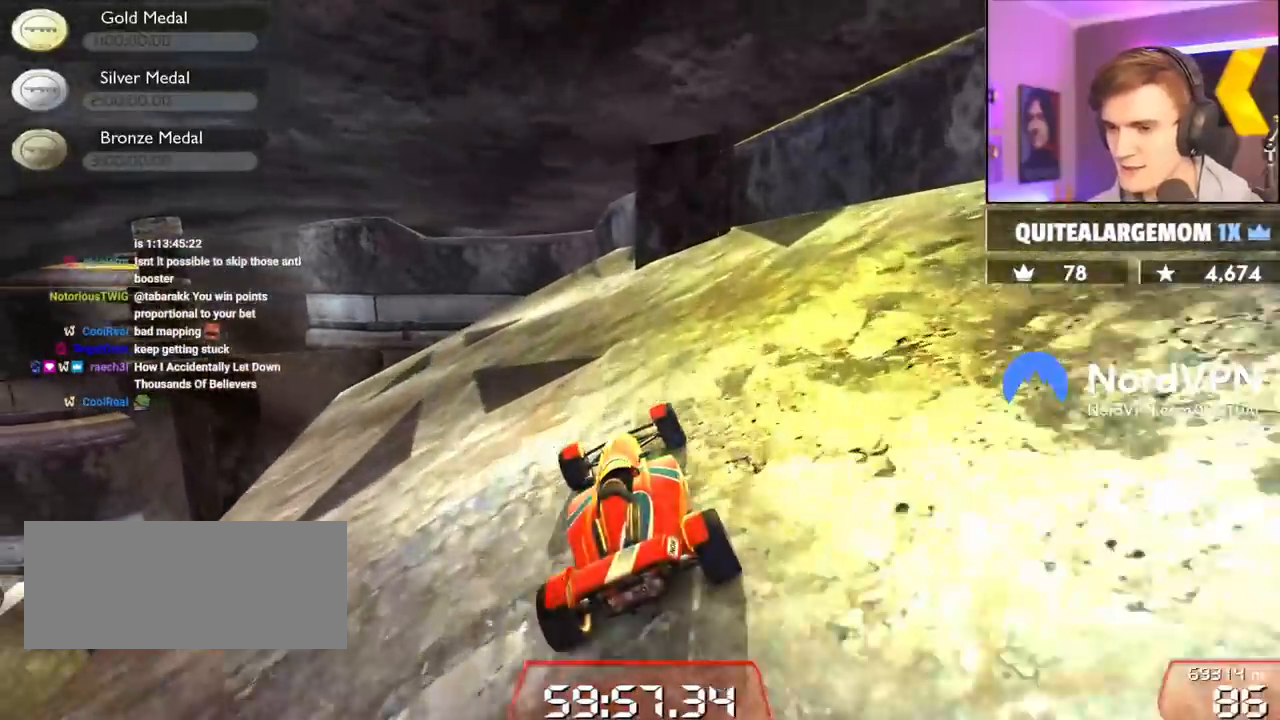
{"keys": ["up"], "events": []}
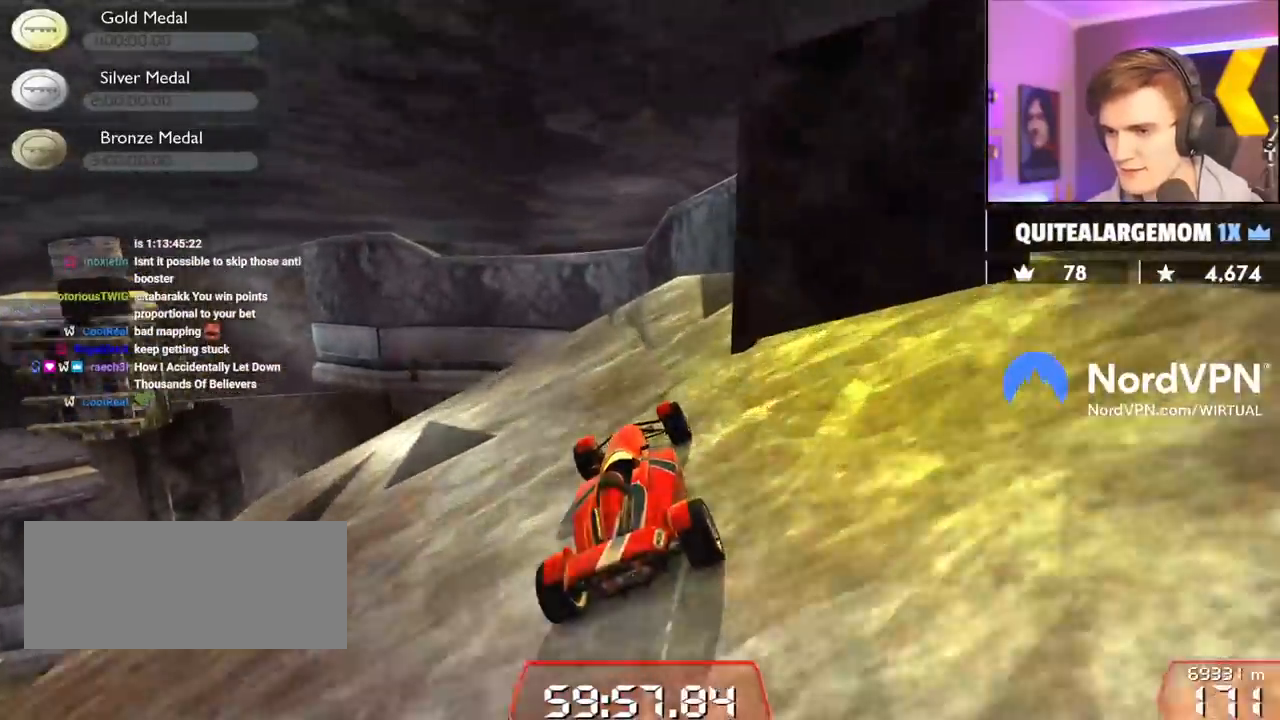
{"keys": ["right", "up"], "events": [[234, "right", "down"], [334, "brake", "down"], [434, "brake", "up"]]}
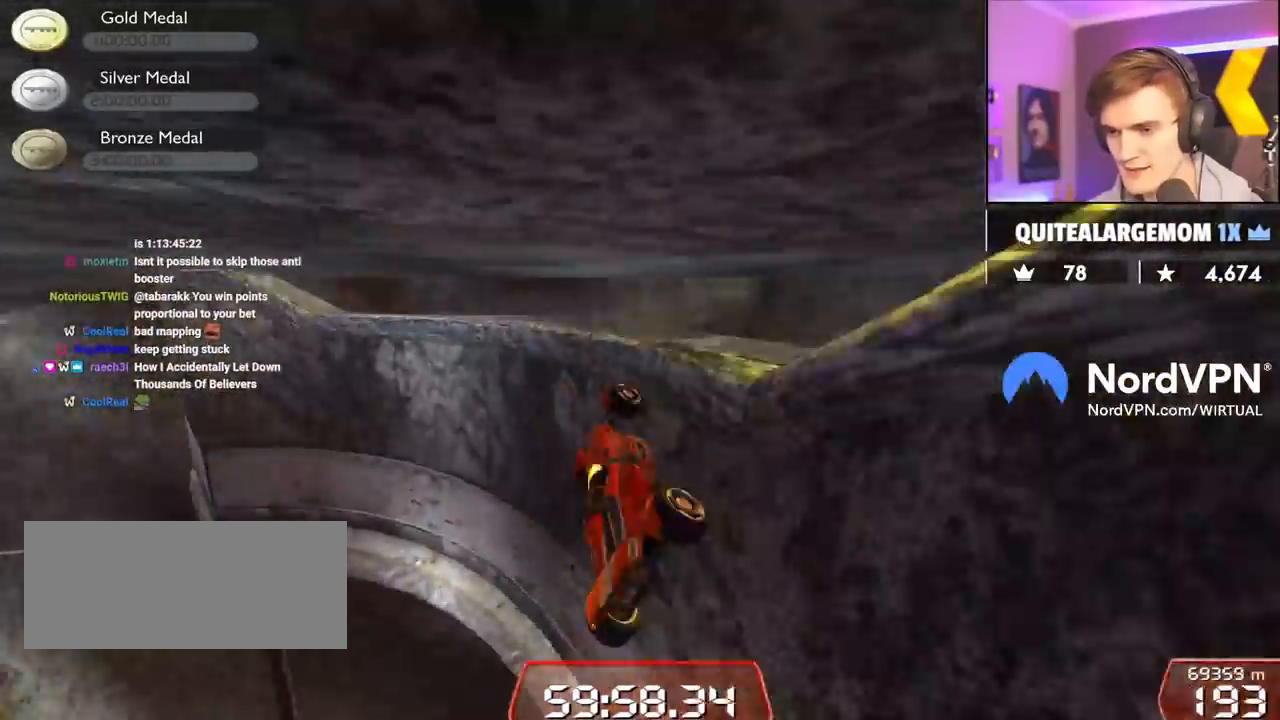
{"keys": ["up"], "events": [[300, "right", "up"], [434, "right", "down"], [484, "right", "up"]]}
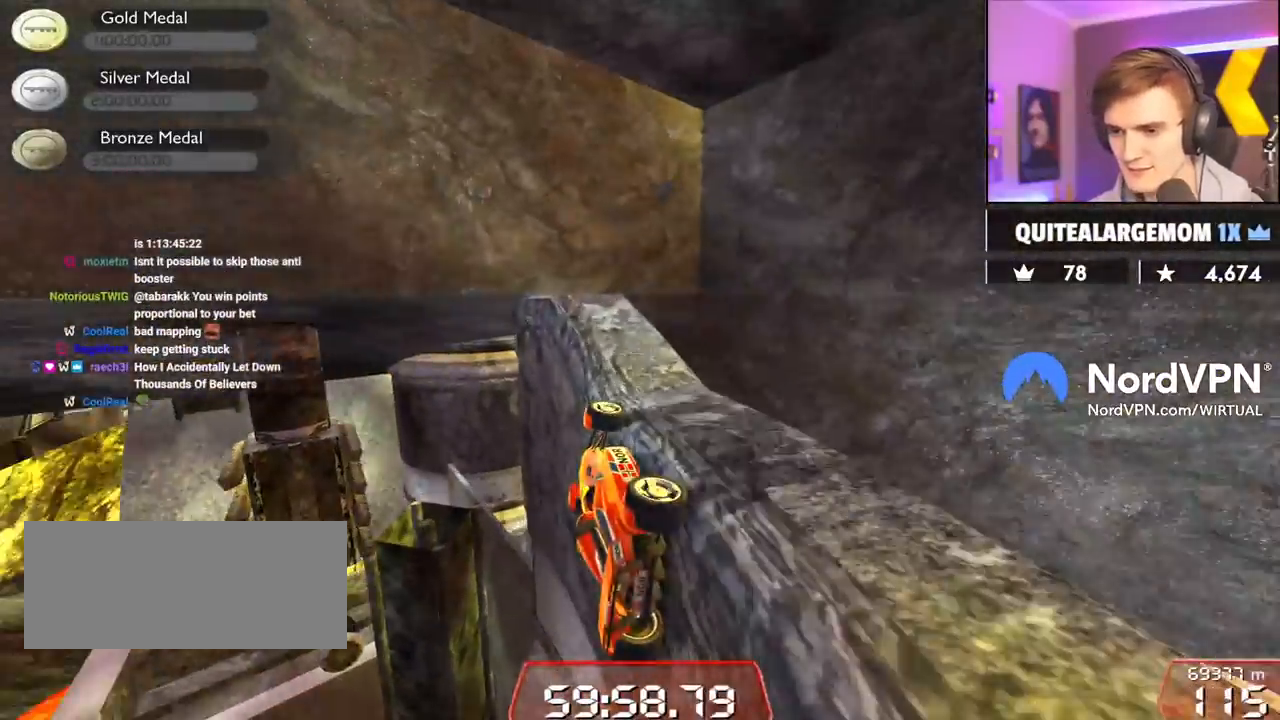
{"keys": ["left"], "events": [[84, "right", "down"], [184, "right", "up"], [317, "left", "down"], [317, "up", "up"]]}
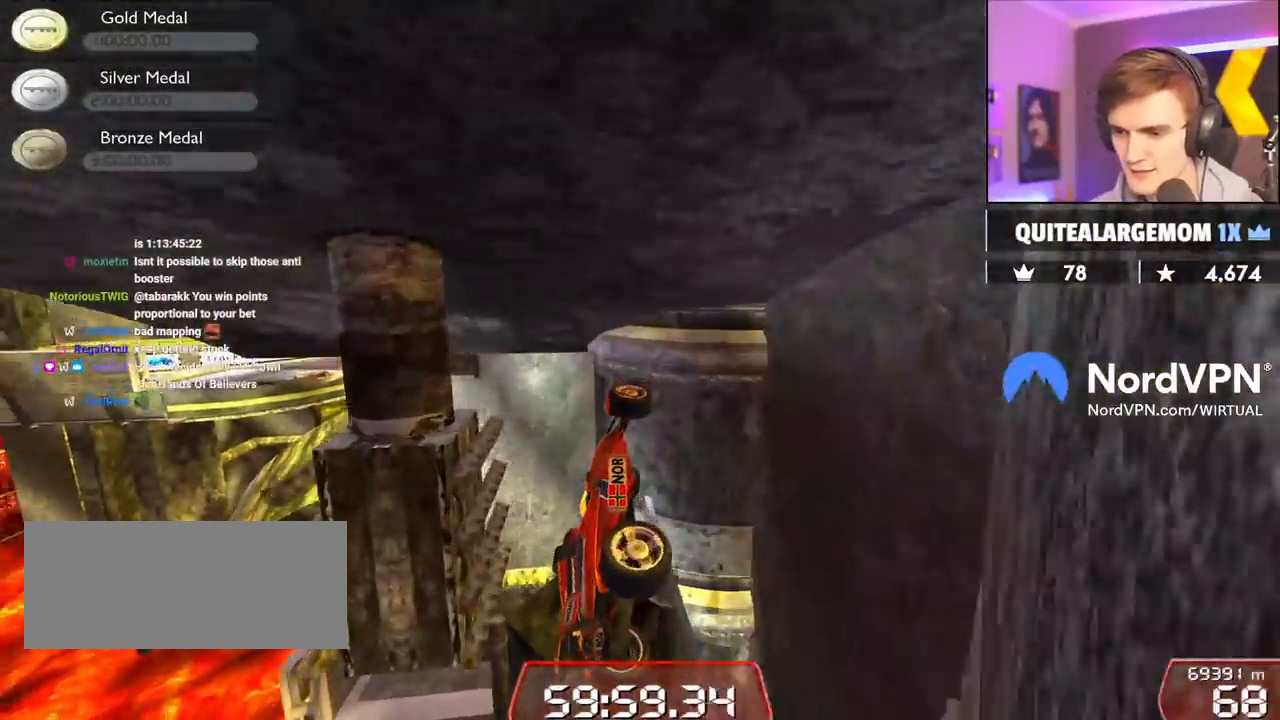
{"keys": ["brake", "left"], "events": [[50, "brake", "down"]]}
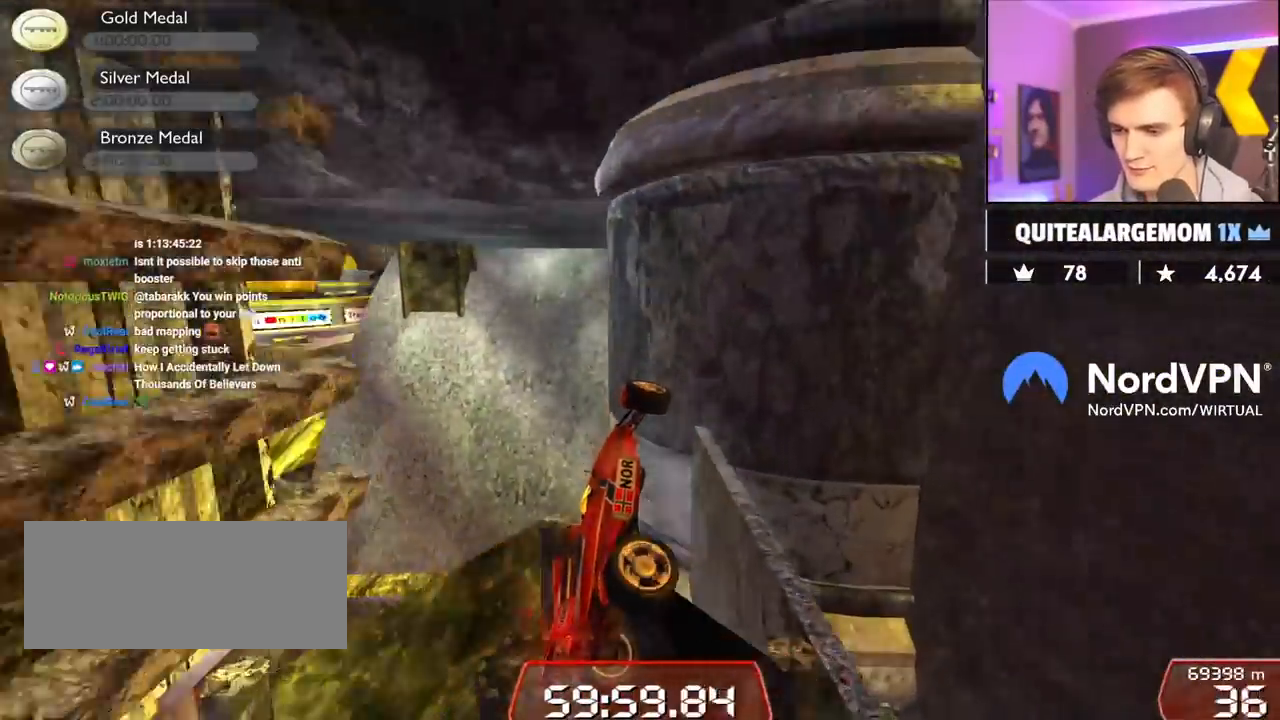
{"keys": ["up"], "events": [[400, "brake", "up"], [400, "left", "up"], [400, "up", "down"]]}
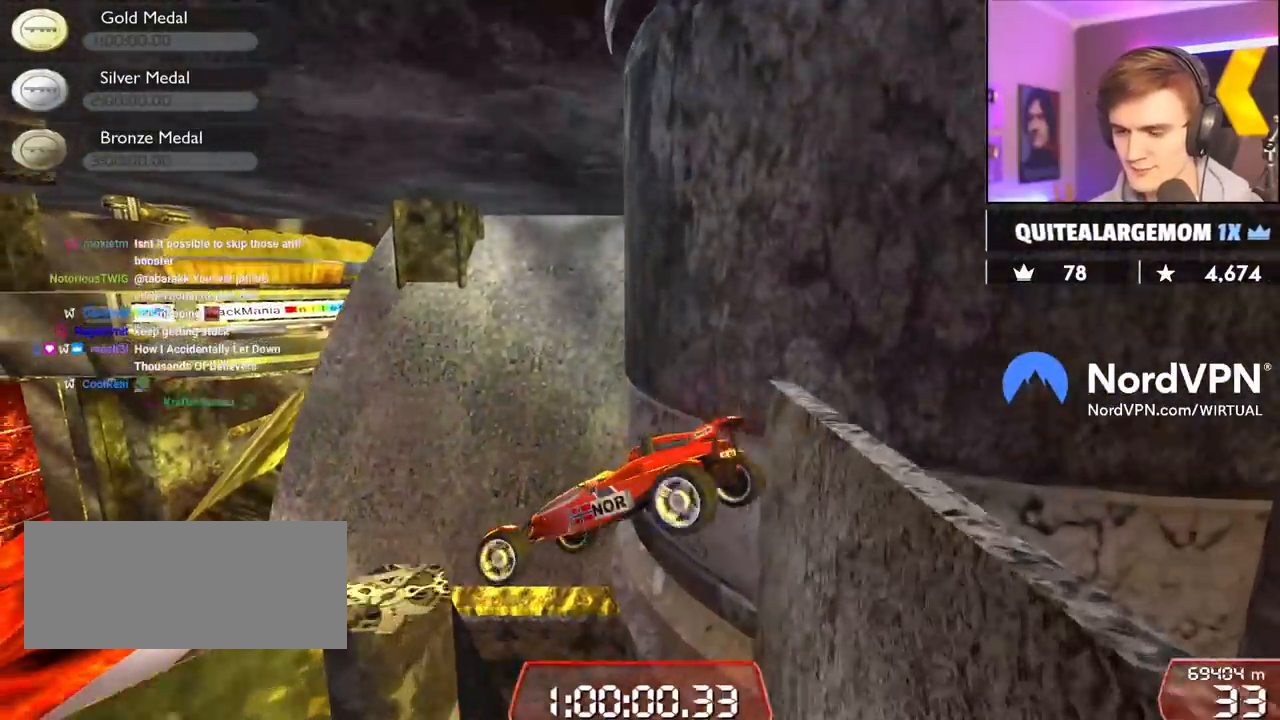
{"keys": ["right", "up"], "events": [[267, "right", "down"]]}